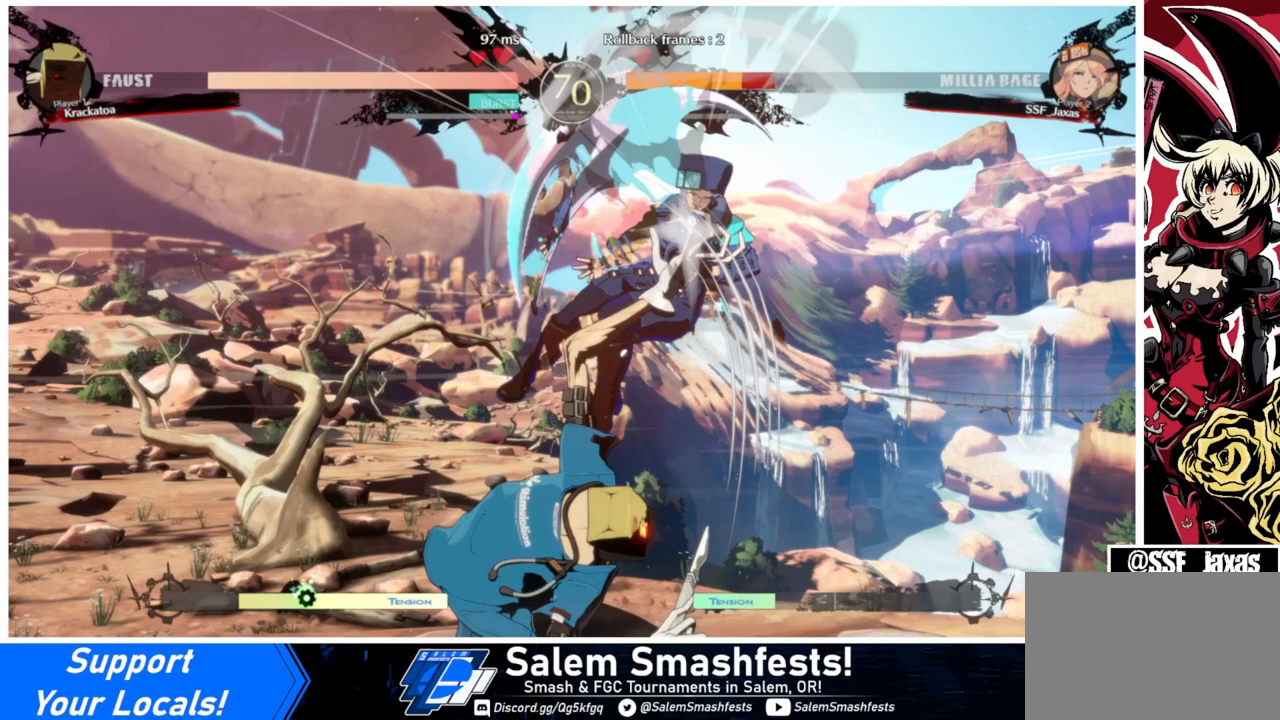
Gameplay with a controller (arcade stick); each line is a JSON object with the inputs held at the frame after it. "events" lists button and stick changes between this image and that frame as [ms after this image, input, new state], when the widget could be followed in between. Not read: L3 R3.
{"buttons": ["L1"], "events": []}
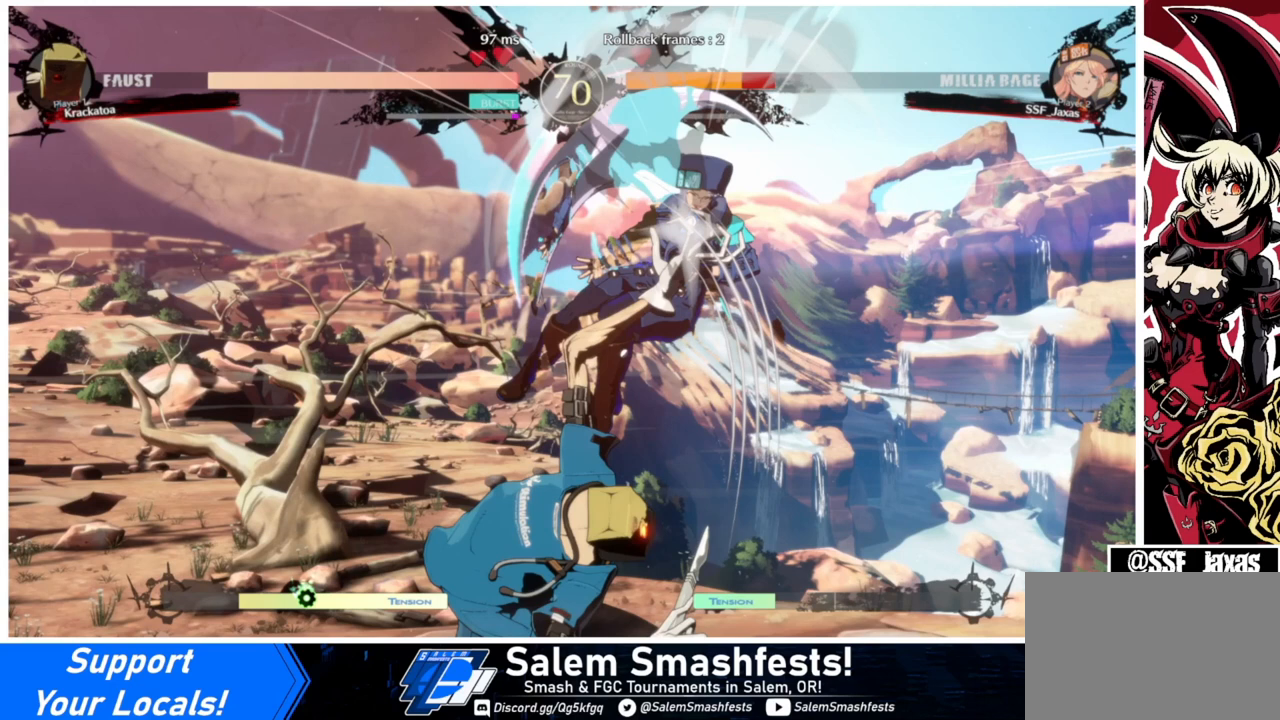
{"buttons": ["L1"], "events": []}
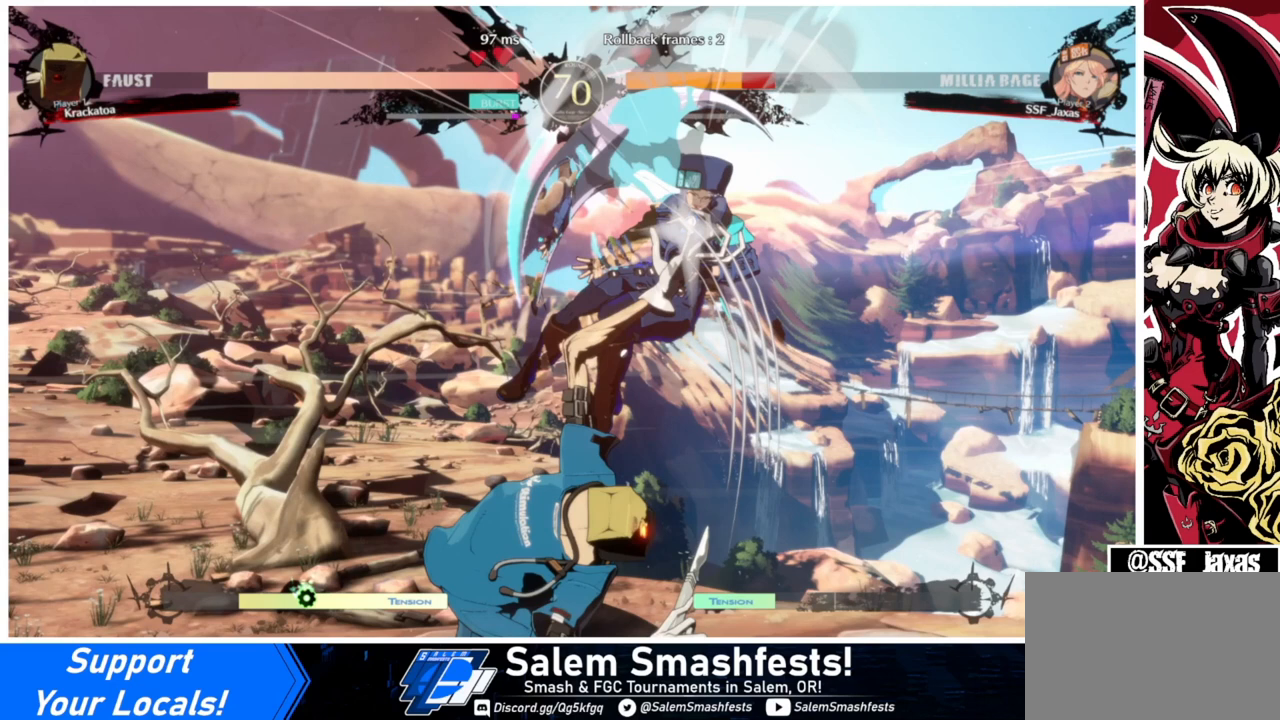
{"buttons": ["L1"], "events": []}
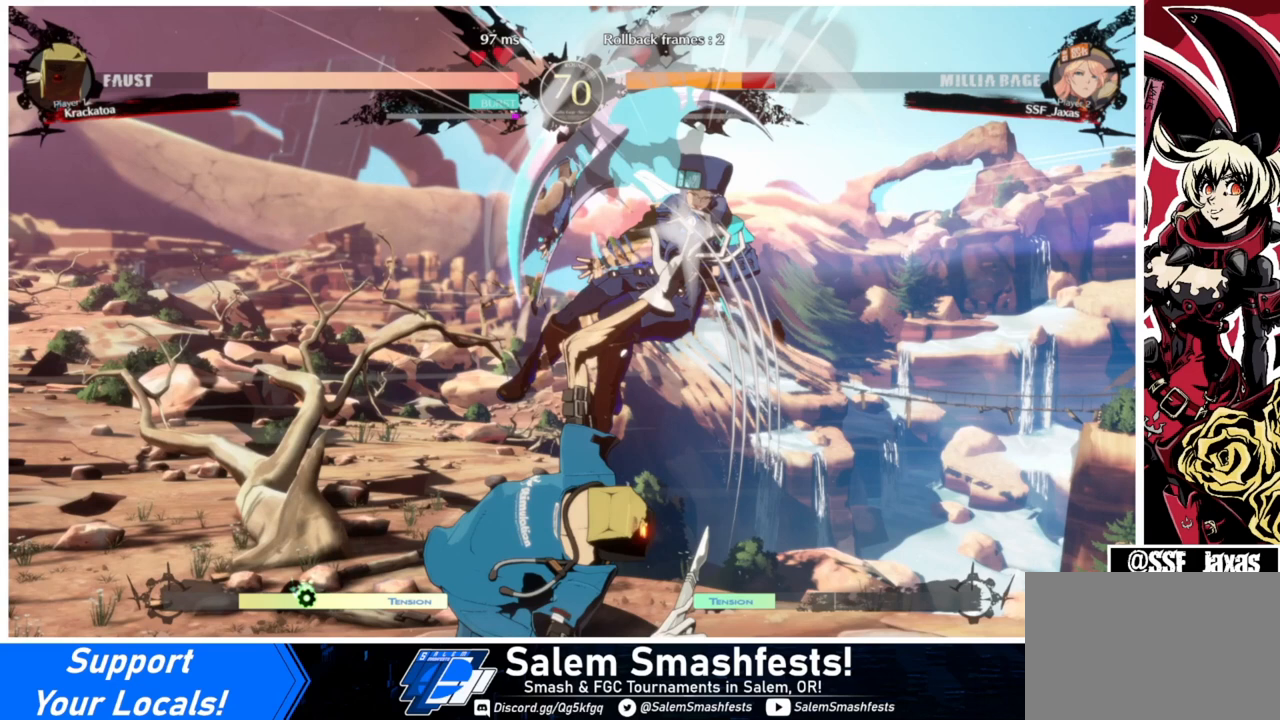
{"buttons": ["L1"], "events": []}
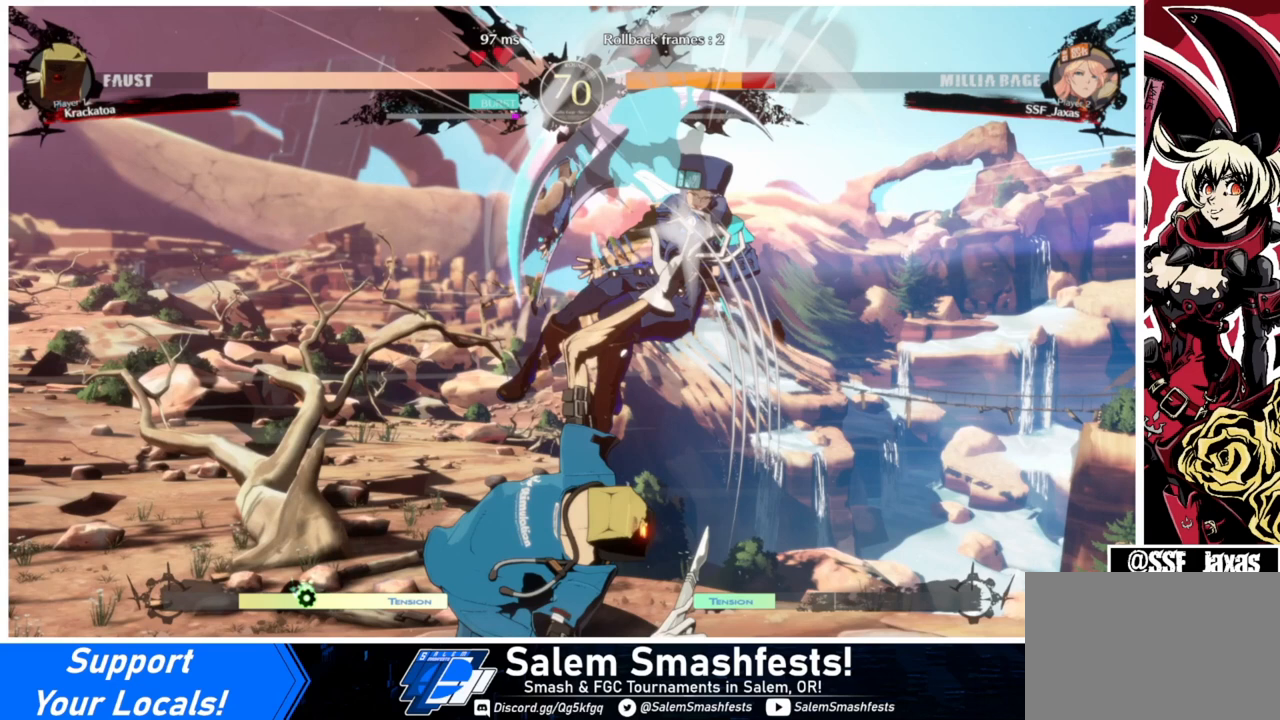
{"buttons": ["L1"], "events": []}
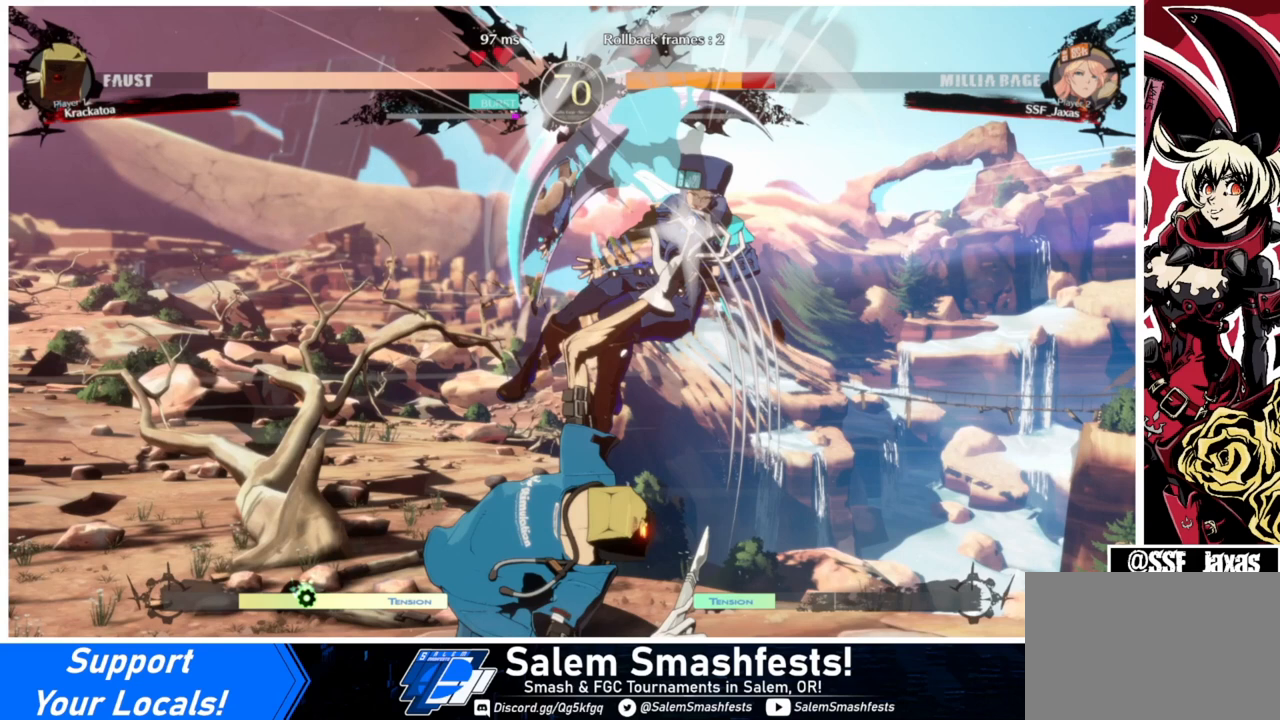
{"buttons": ["L1"], "events": []}
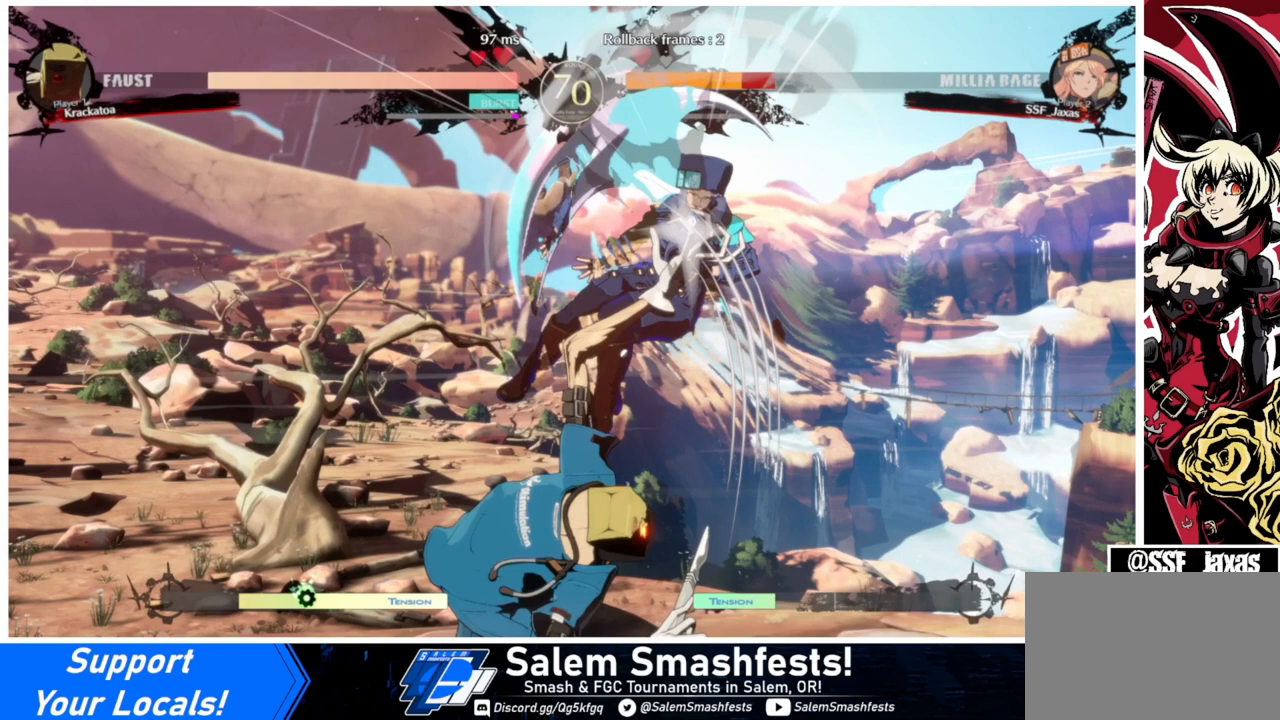
{"buttons": ["L1"], "events": []}
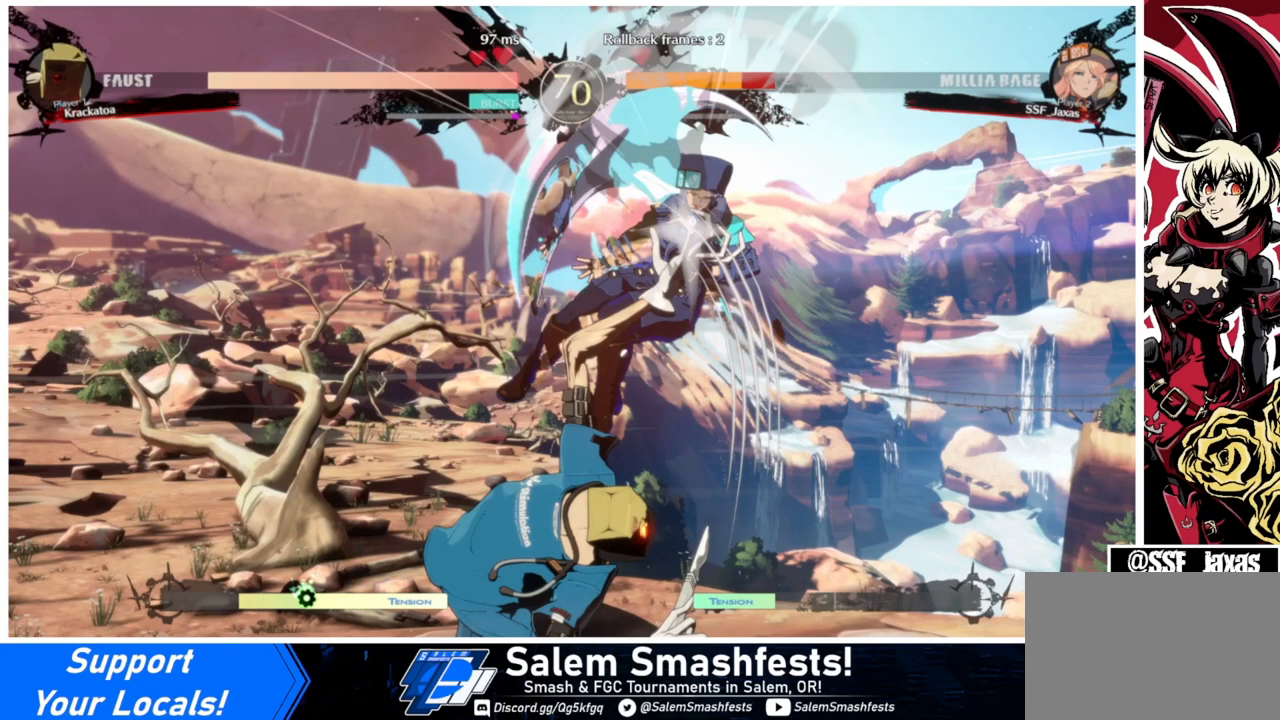
{"buttons": ["L1"], "events": []}
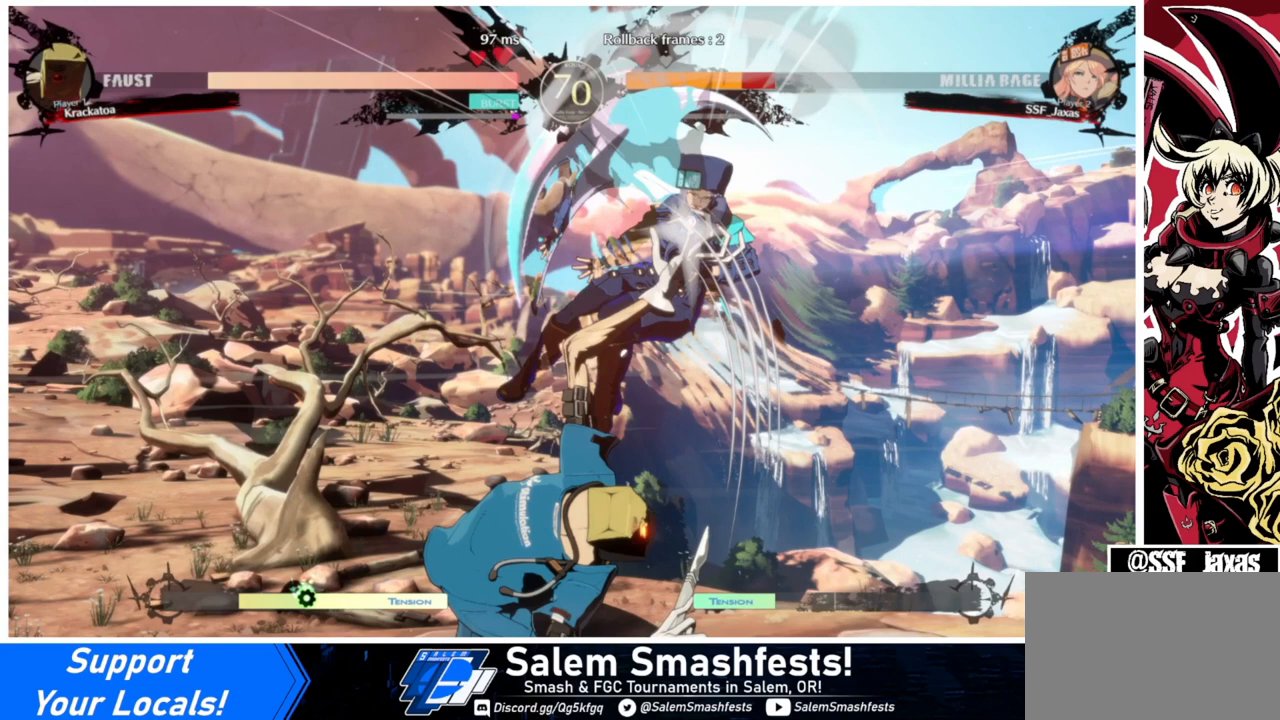
{"buttons": ["L1"], "events": []}
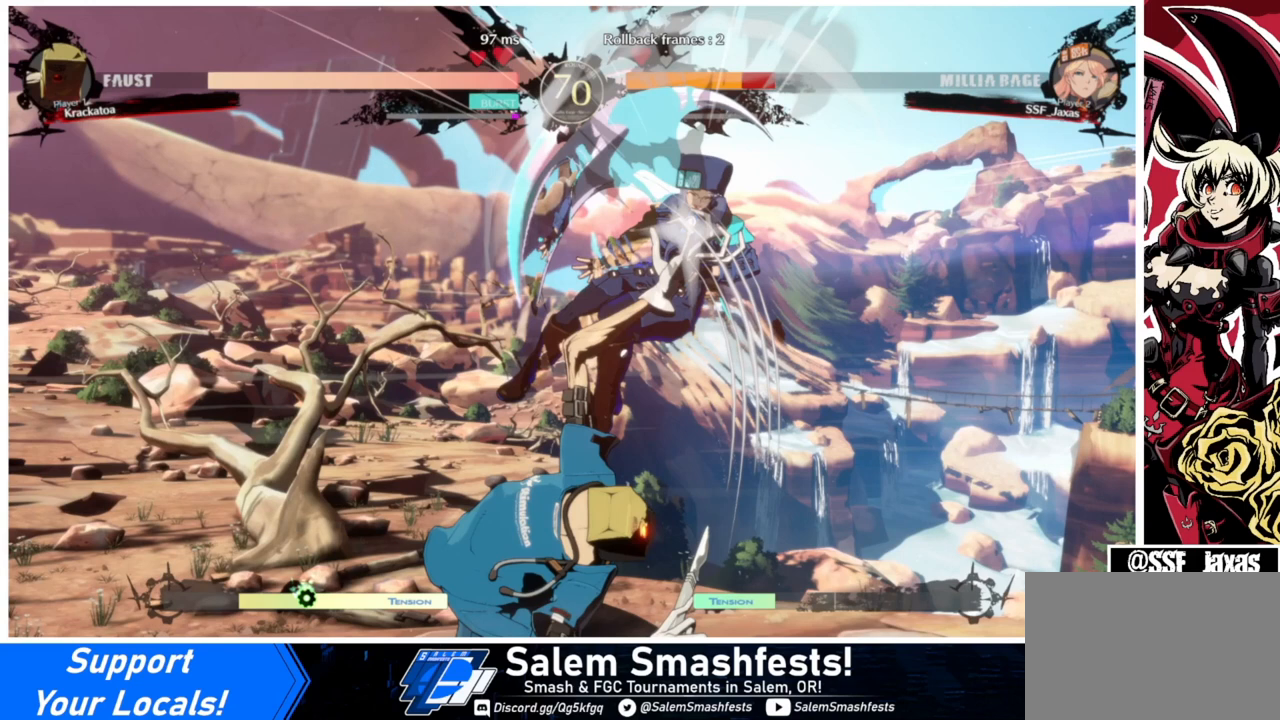
{"buttons": ["L1"], "events": []}
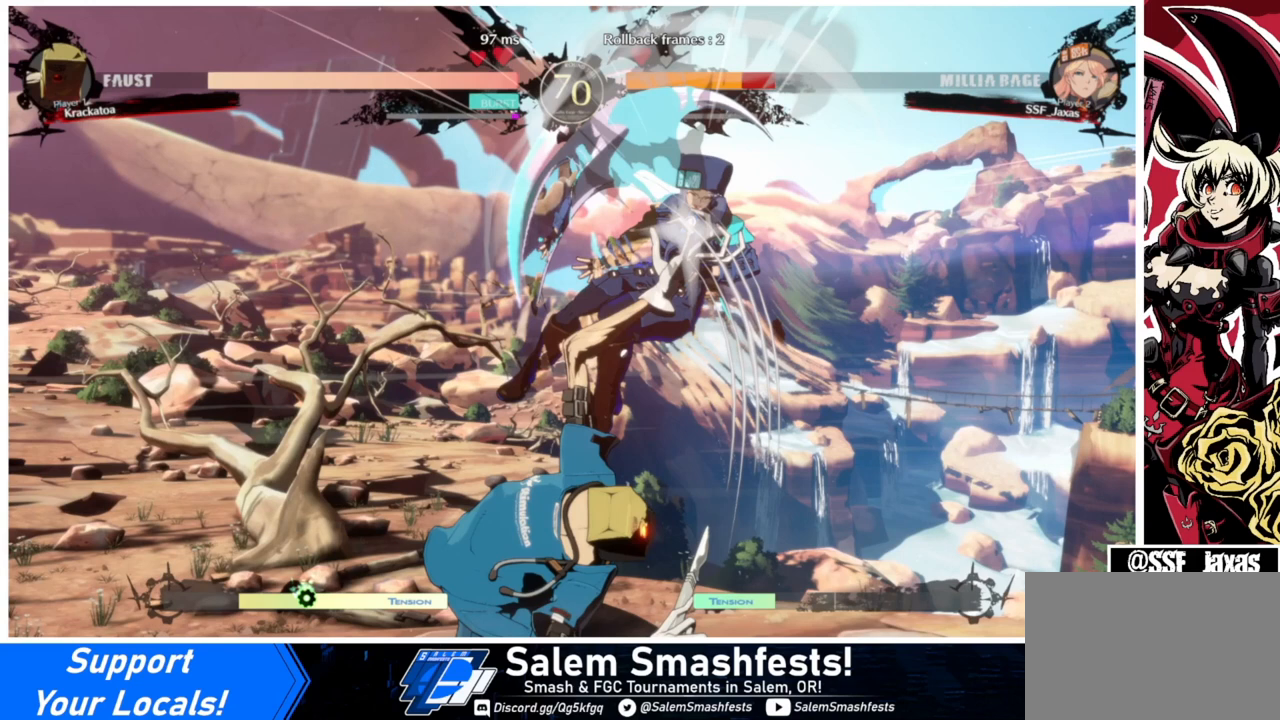
{"buttons": ["L1"], "events": []}
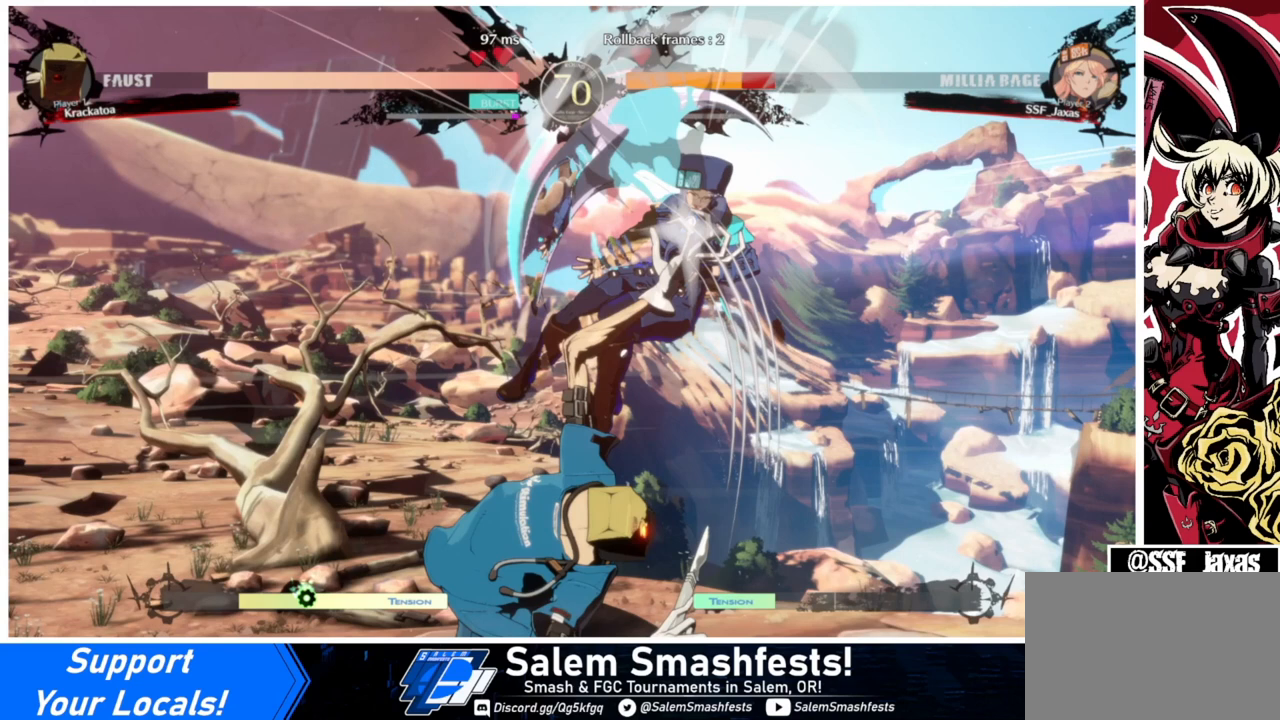
{"buttons": ["L1"], "events": []}
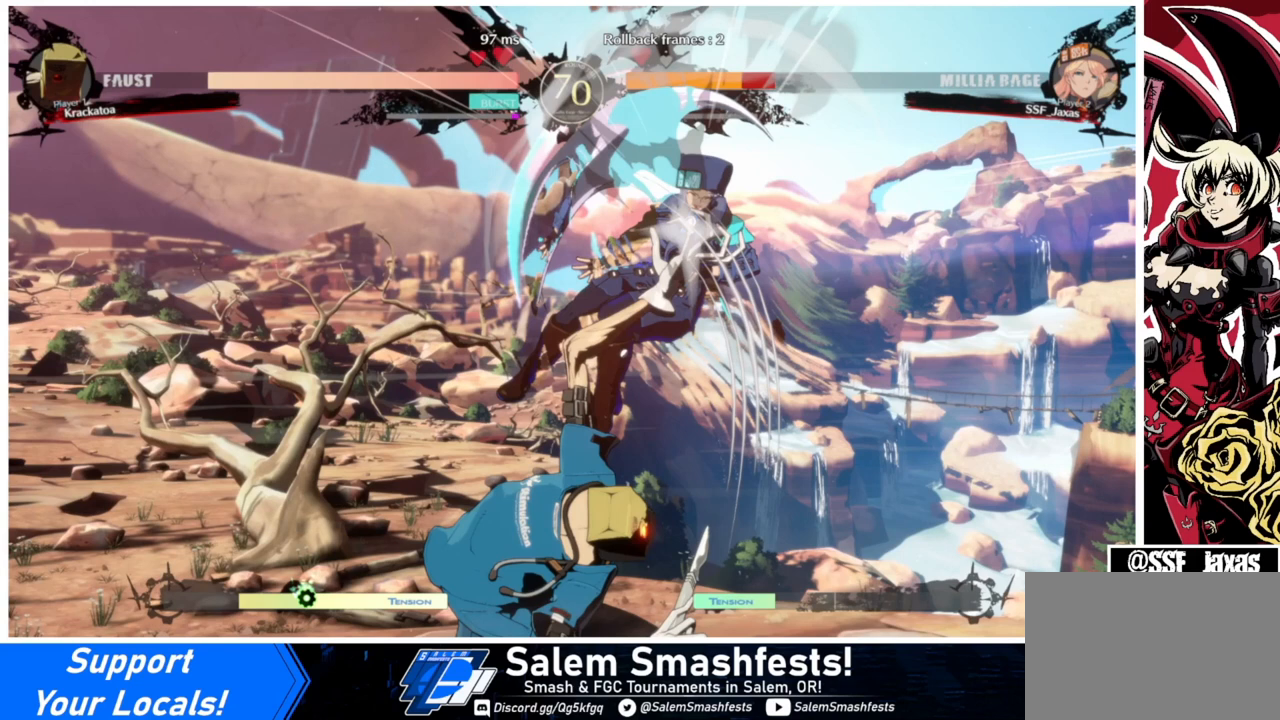
{"buttons": ["L1"], "events": []}
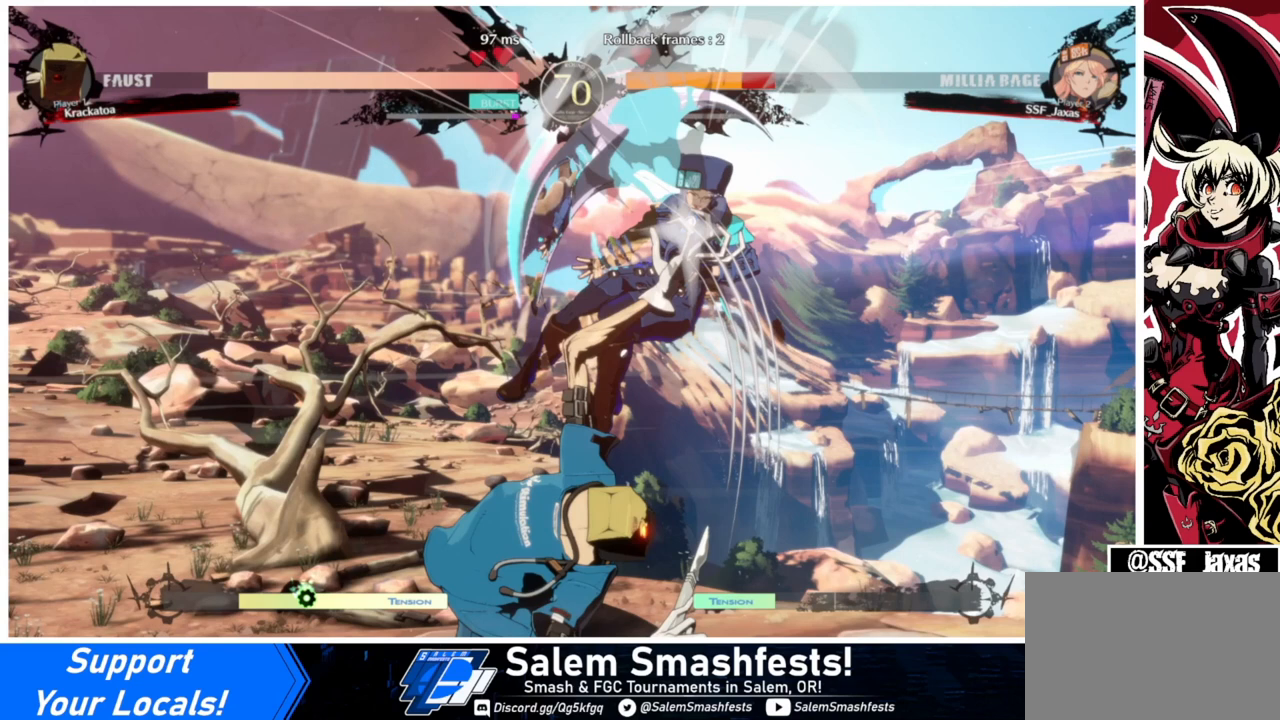
{"buttons": ["L1"], "events": []}
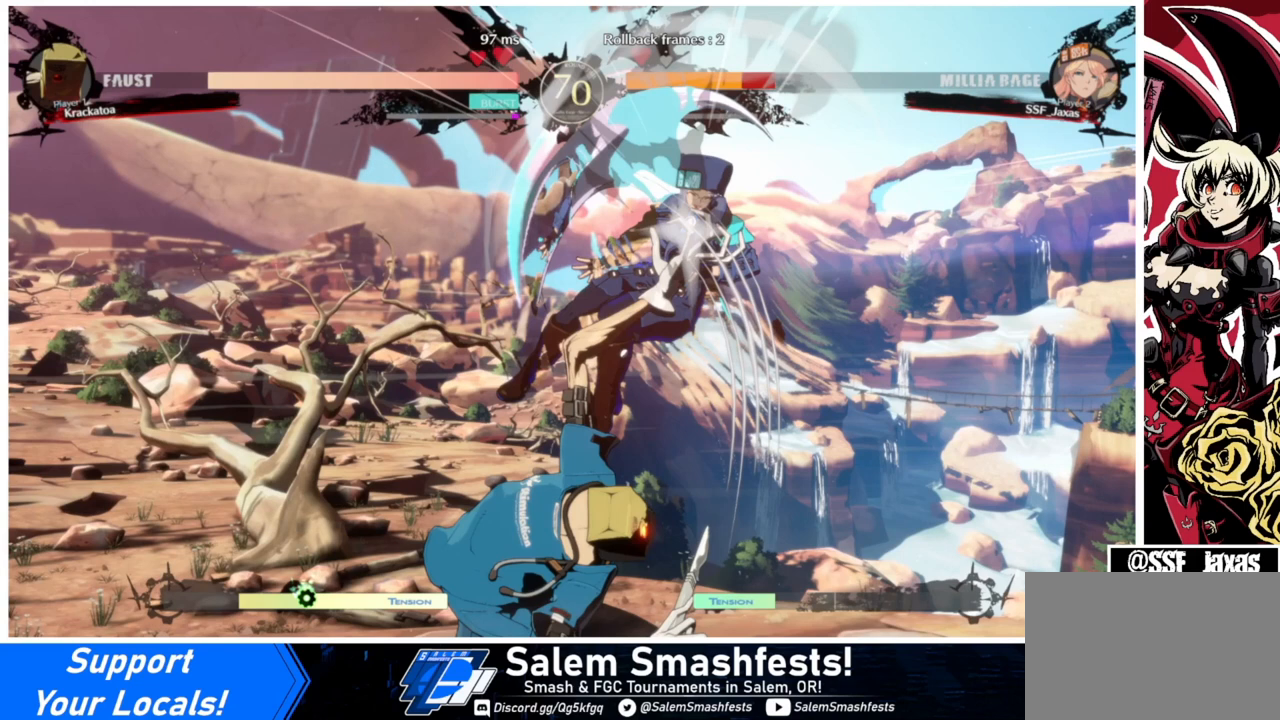
{"buttons": [], "events": [[500, "L1", "up"]]}
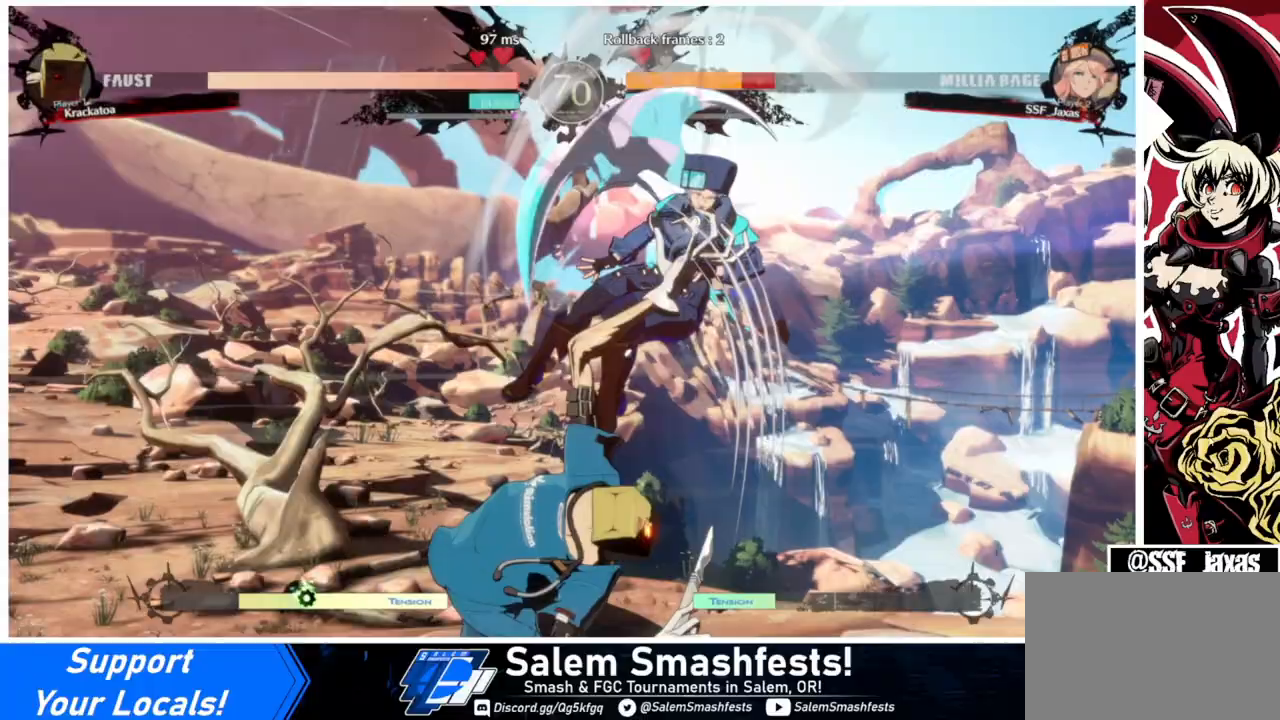
{"buttons": ["SQUARE", "TRIANGLE", "DPAD_RIGHT"], "events": [[267, "DPAD_RIGHT", "down"], [367, "TRIANGLE", "down"], [400, "SQUARE", "down"]]}
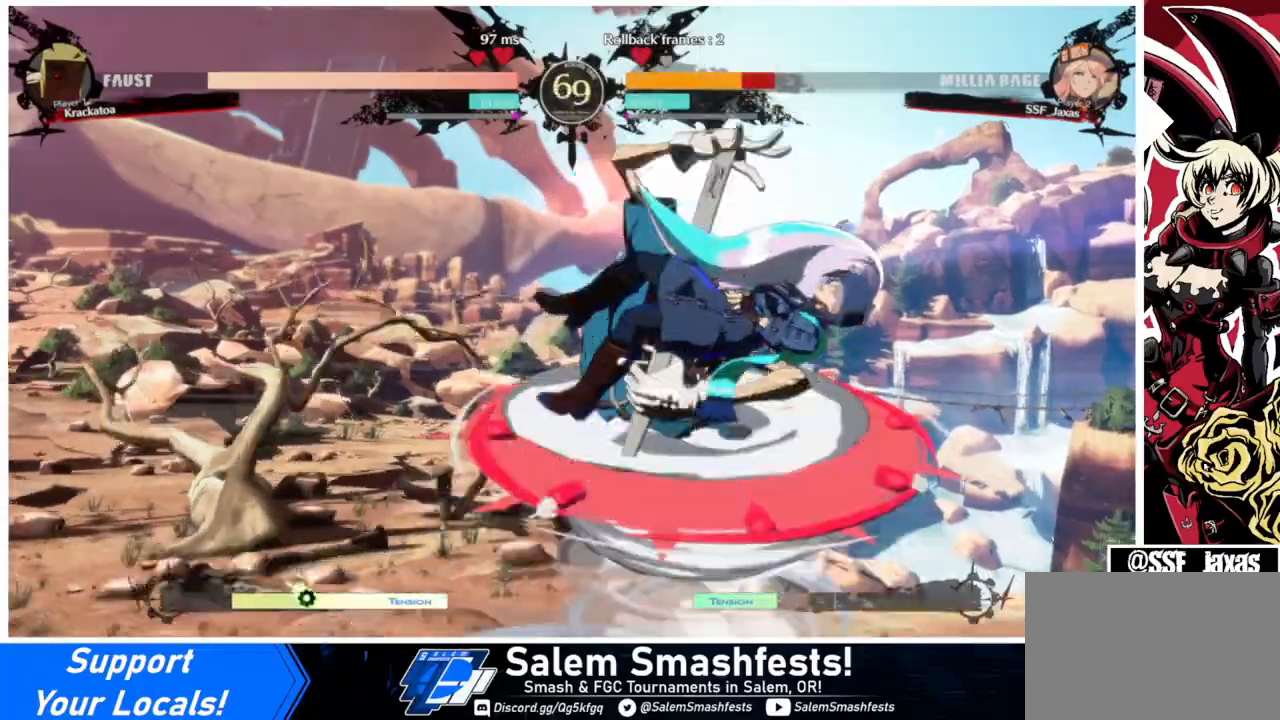
{"buttons": ["SQUARE", "TRIANGLE", "DPAD_LEFT"], "events": [[467, "DPAD_RIGHT", "up"], [500, "DPAD_LEFT", "down"]]}
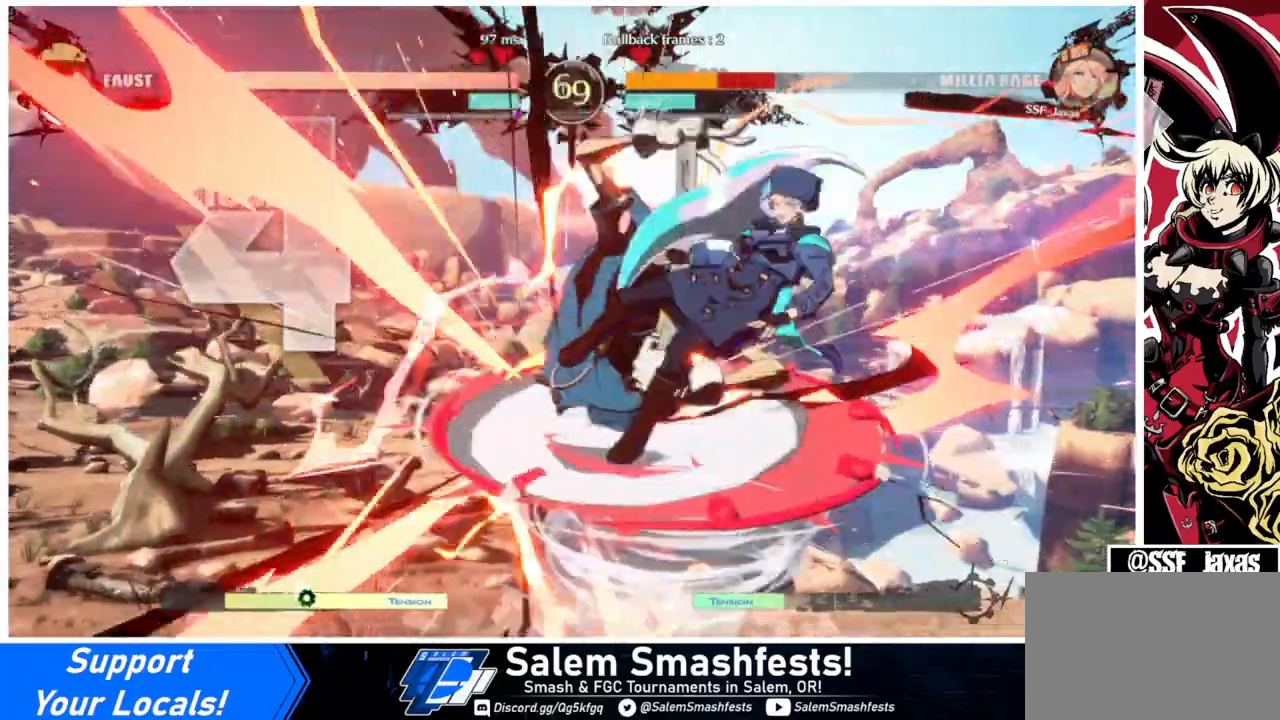
{"buttons": ["SQUARE", "TRIANGLE"], "events": [[500, "DPAD_LEFT", "up"]]}
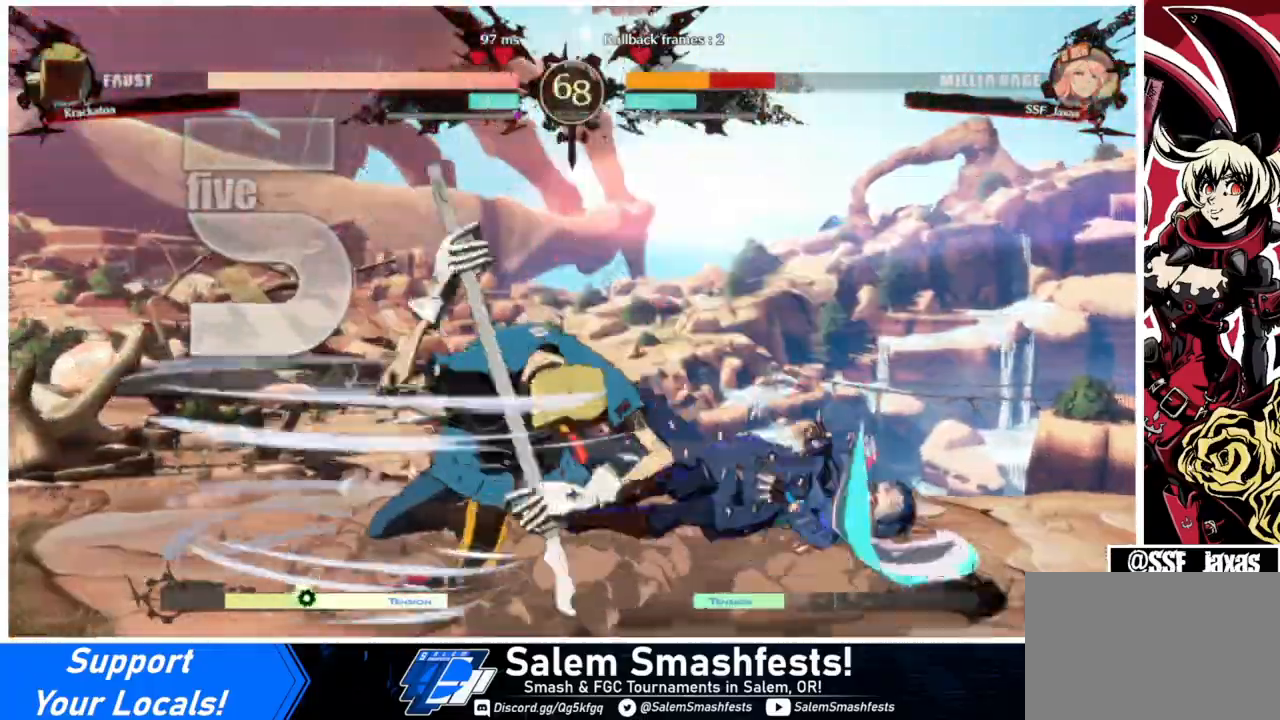
{"buttons": ["DPAD_DOWN", "DPAD_RIGHT"], "events": [[33, "DPAD_RIGHT", "down"], [300, "DPAD_DOWN", "down"], [333, "SQUARE", "up"], [333, "TRIANGLE", "up"]]}
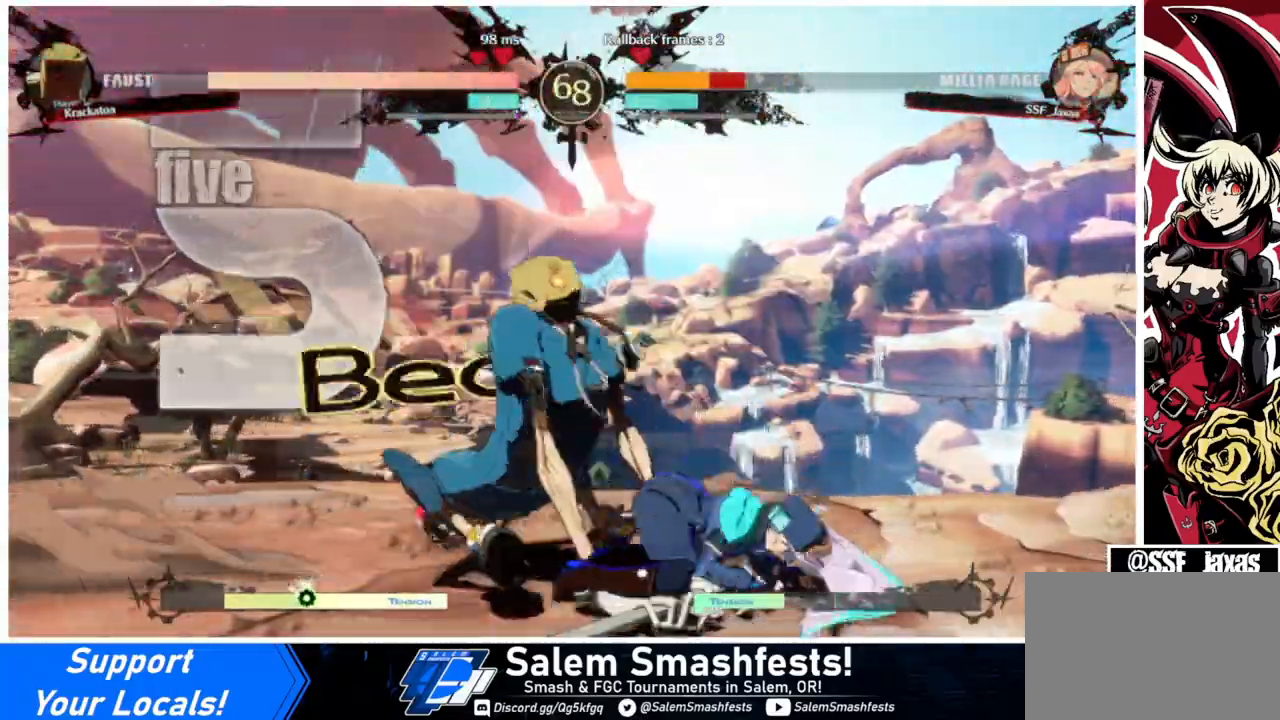
{"buttons": ["DPAD_RIGHT"], "events": [[333, "DPAD_DOWN", "up"], [367, "R2", "down"], [433, "R2", "up"]]}
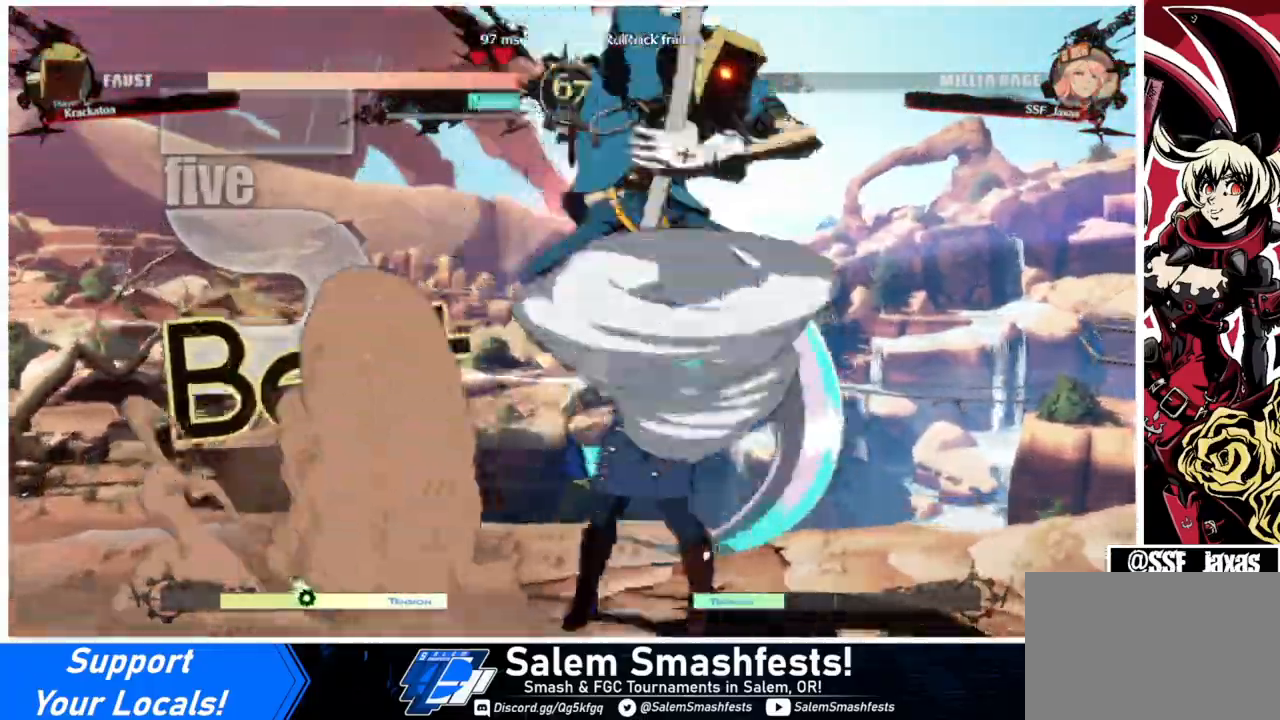
{"buttons": ["TRIANGLE", "DPAD_DOWN", "DPAD_LEFT"], "events": [[300, "DPAD_RIGHT", "up"], [367, "DPAD_DOWN", "down"], [367, "DPAD_LEFT", "down"], [500, "TRIANGLE", "down"]]}
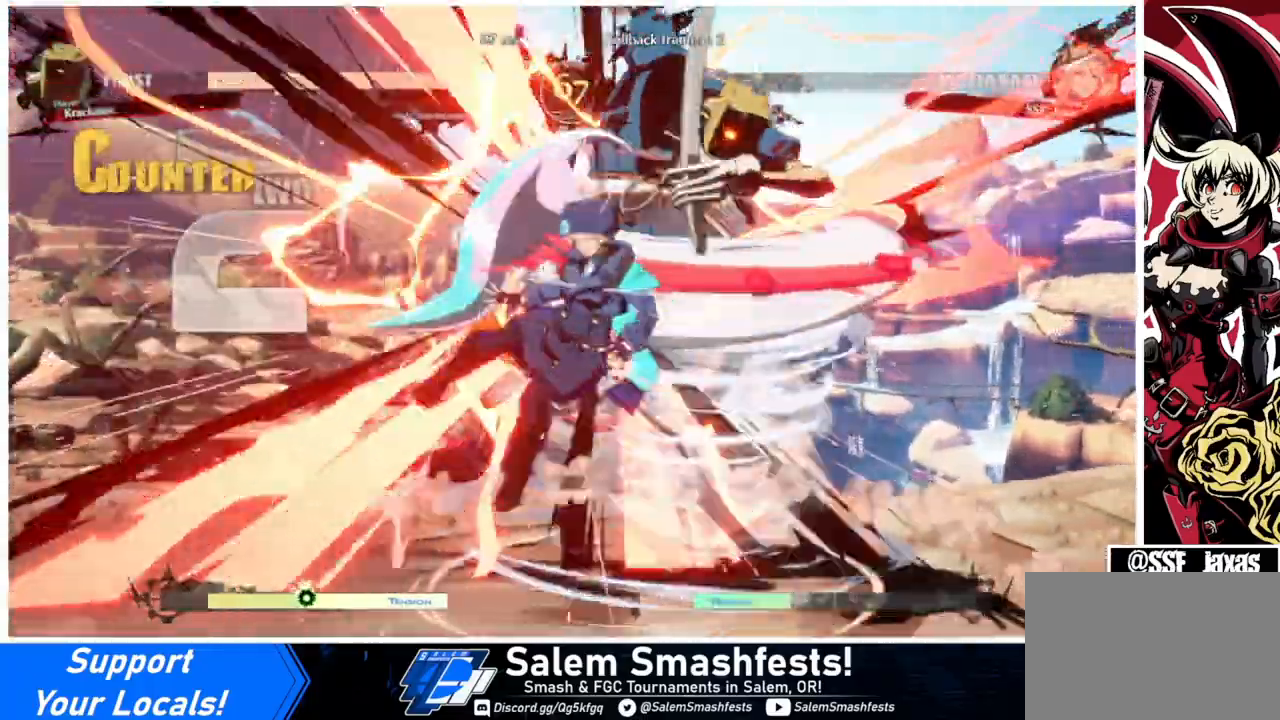
{"buttons": ["SQUARE", "TRIANGLE", "DPAD_DOWN", "DPAD_LEFT"], "events": [[33, "SQUARE", "down"], [67, "DPAD_DOWN", "up"], [267, "DPAD_DOWN", "down"]]}
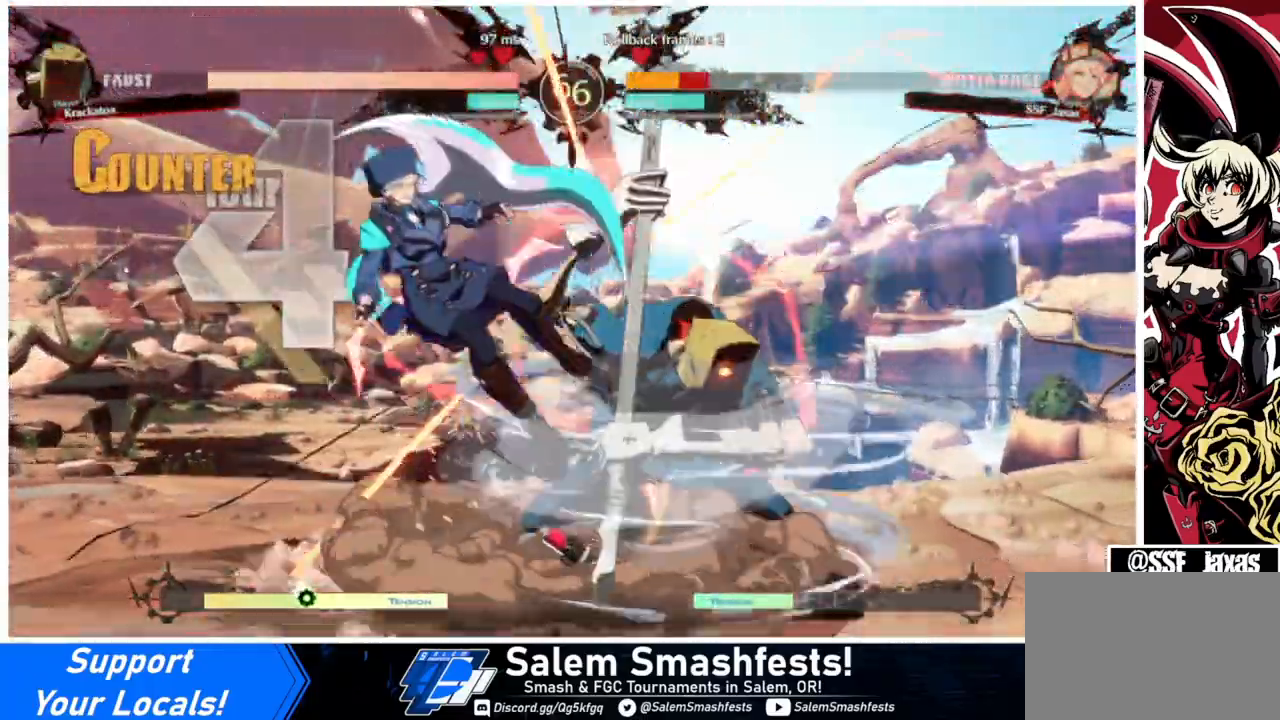
{"buttons": ["SQUARE", "TRIANGLE", "DPAD_DOWN", "DPAD_LEFT"], "events": []}
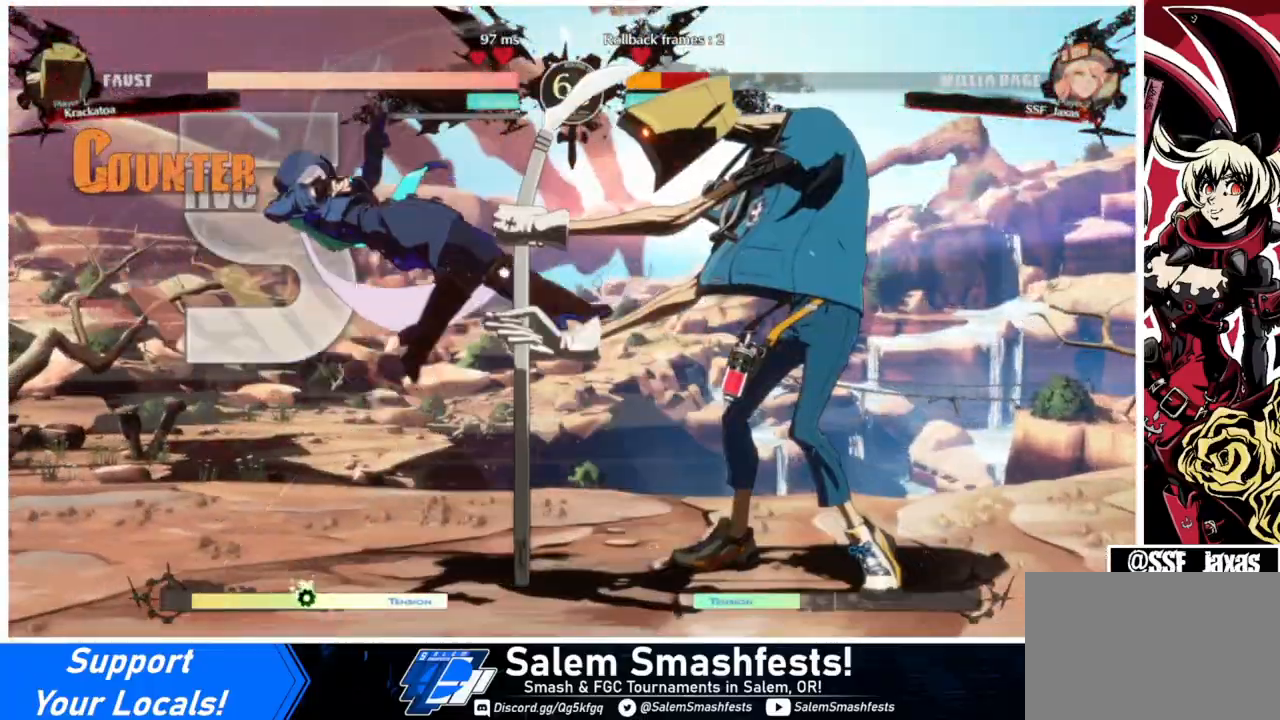
{"buttons": ["SQUARE", "TRIANGLE", "DPAD_LEFT"], "events": [[133, "DPAD_DOWN", "up"]]}
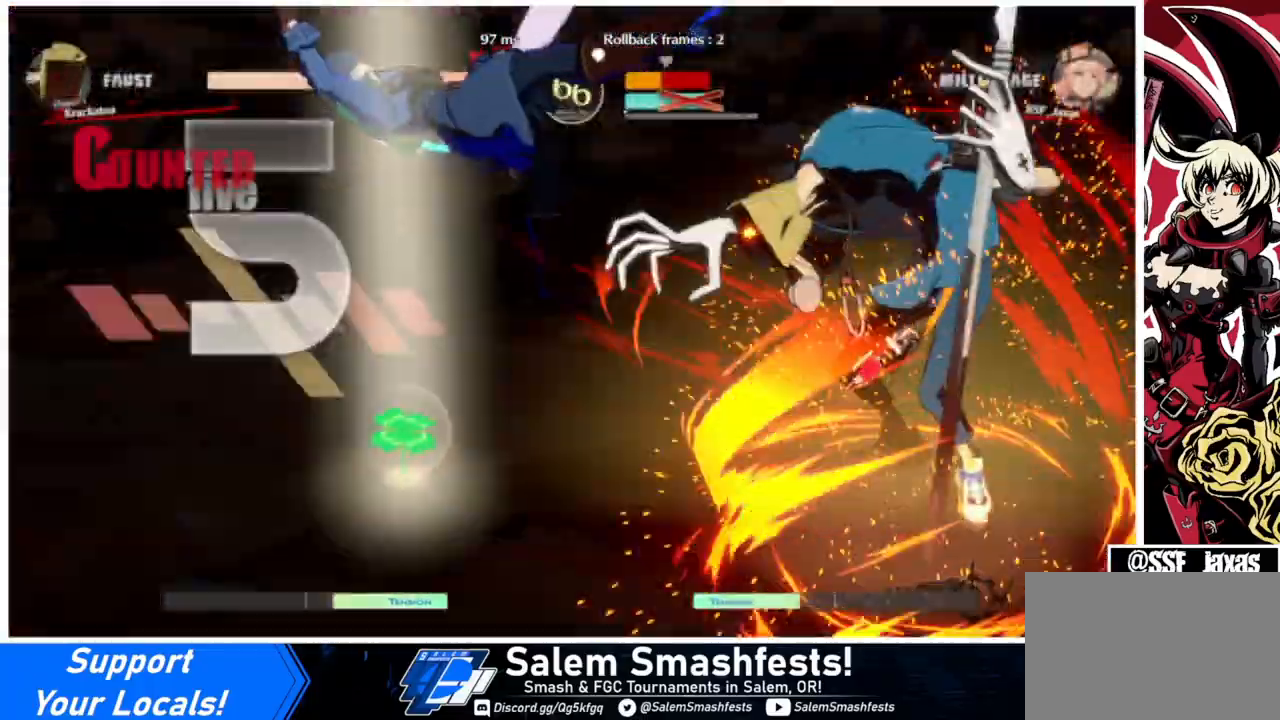
{"buttons": ["SQUARE", "TRIANGLE", "DPAD_LEFT"], "events": []}
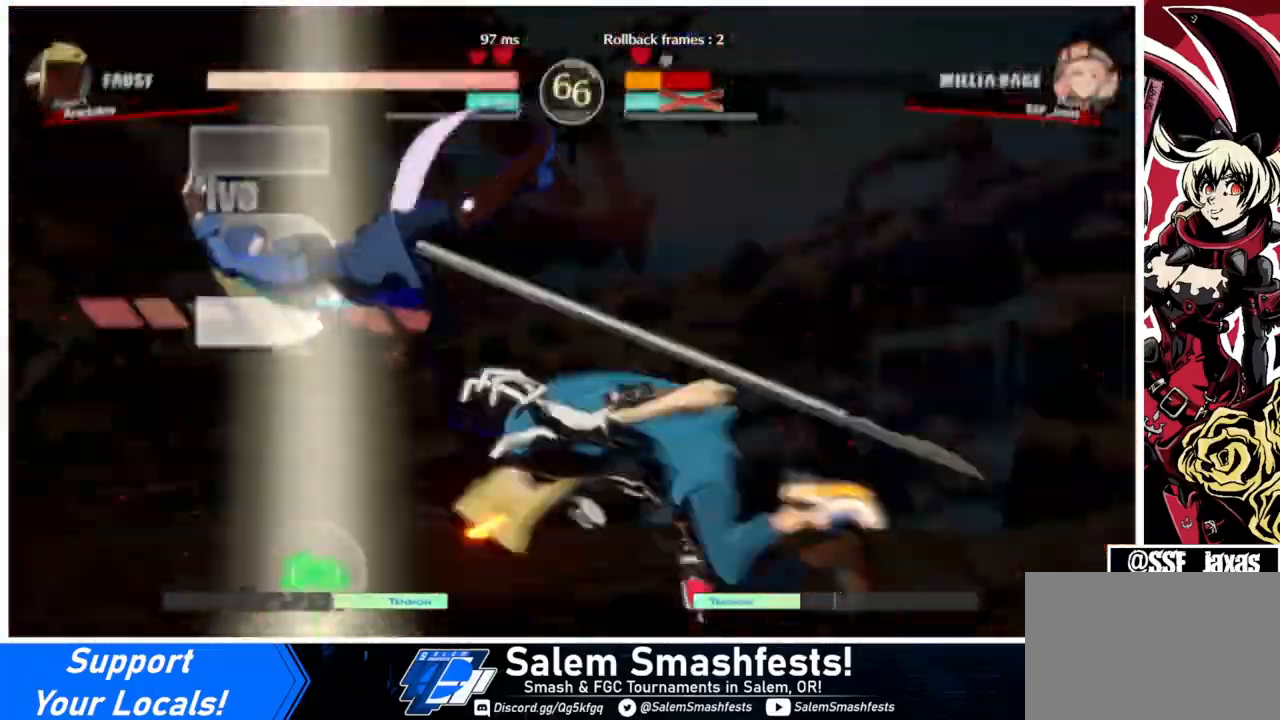
{"buttons": ["SQUARE", "TRIANGLE", "DPAD_LEFT"], "events": []}
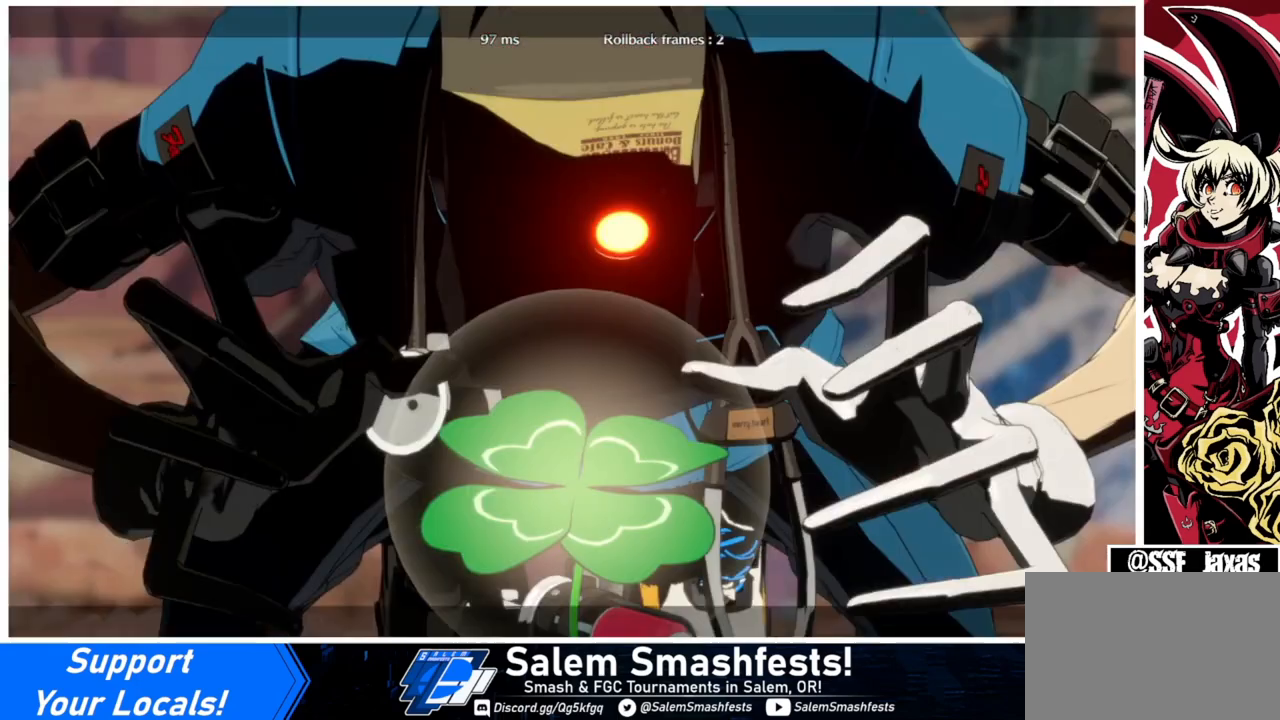
{"buttons": [], "events": [[33, "R1", "down"], [400, "DPAD_LEFT", "up"], [400, "R1", "up"], [400, "SQUARE", "up"], [400, "TRIANGLE", "up"]]}
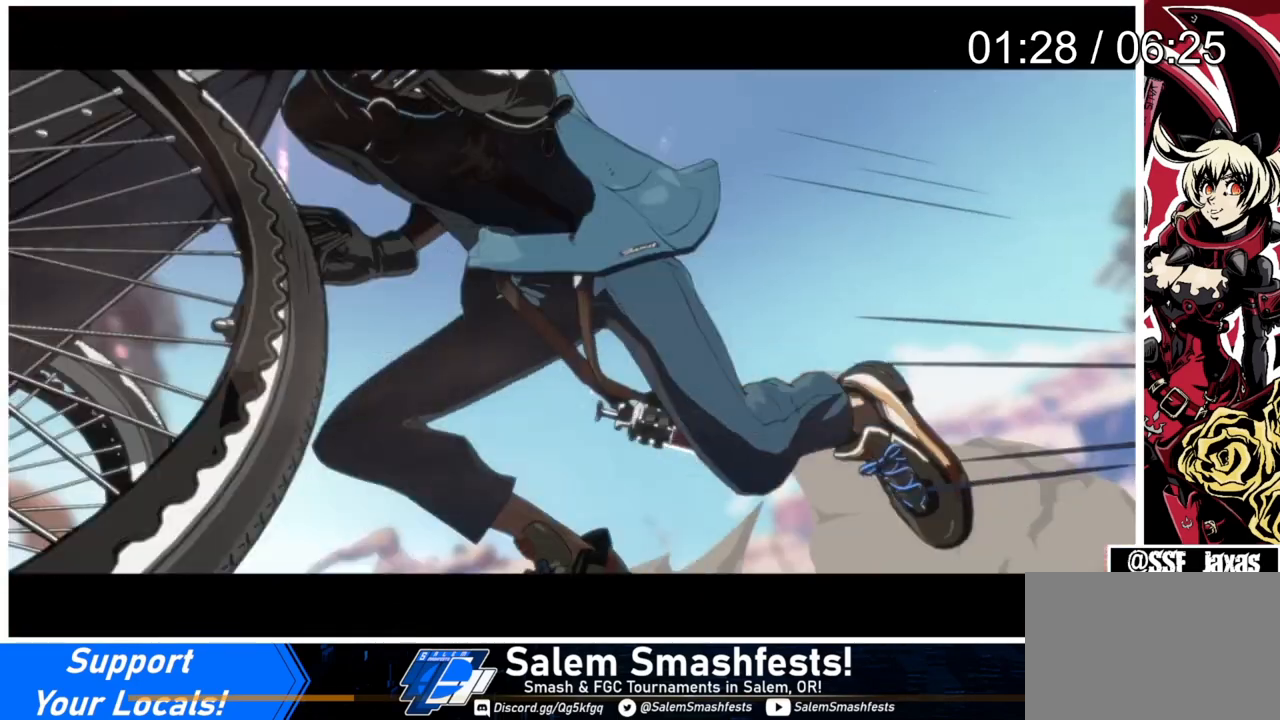
{"buttons": [], "events": []}
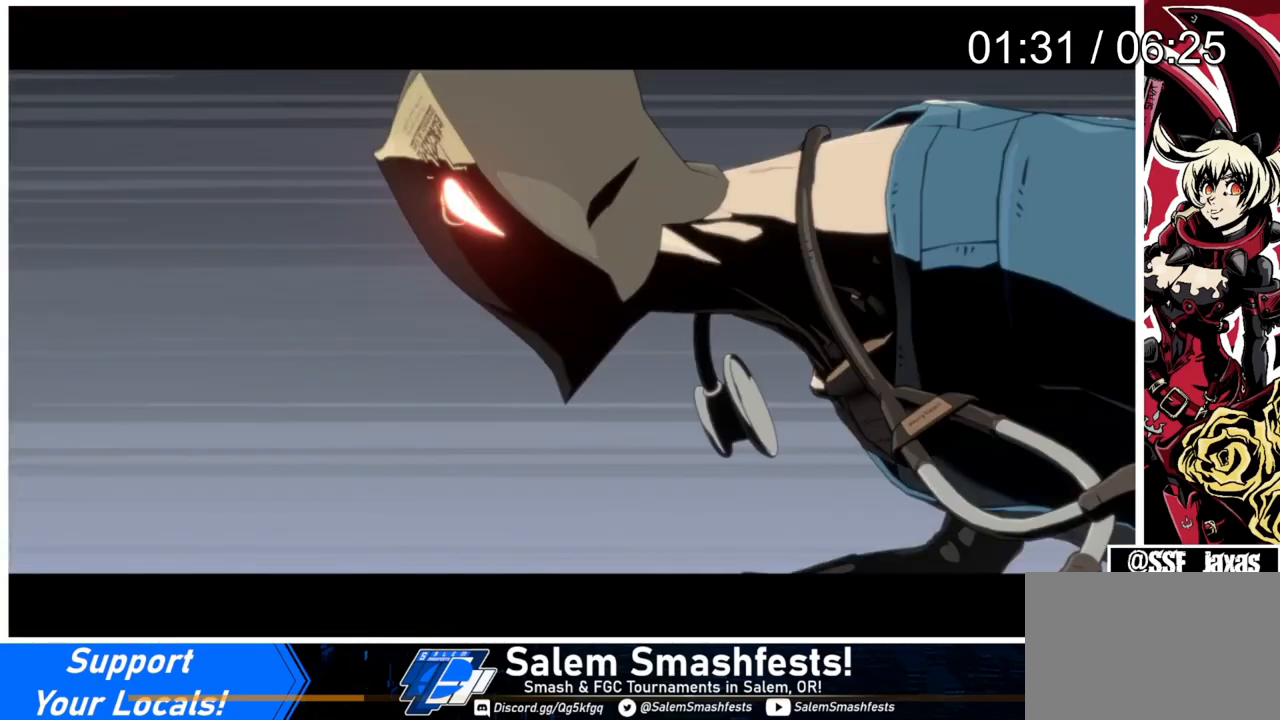
{"buttons": [], "events": []}